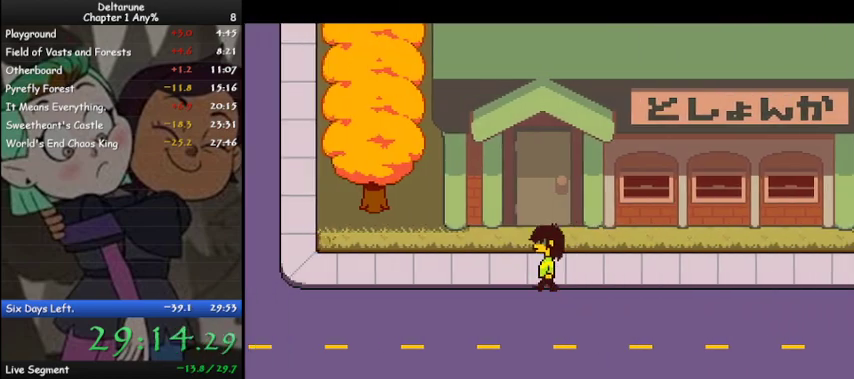
Gameplay with keyboard; each line is a JSON object with the keys held at the frame after it. "events" lists presses ("down") and releases ("up") of "c", "ctrl", "down", "left", "return", "right", "shift", "up", "x" and "z" between this image and that frame as [ms after this image, input, new state], when the widget could be followed in between. No other keys are recorded. Mouse input is not recorded.
{"keys": ["ctrl", "left", "shift"], "events": []}
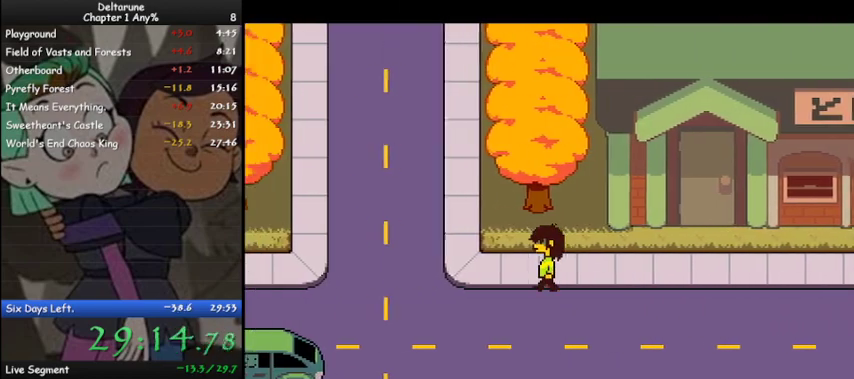
{"keys": ["ctrl", "shift", "up"], "events": [[167, "up", "down"], [400, "left", "up"]]}
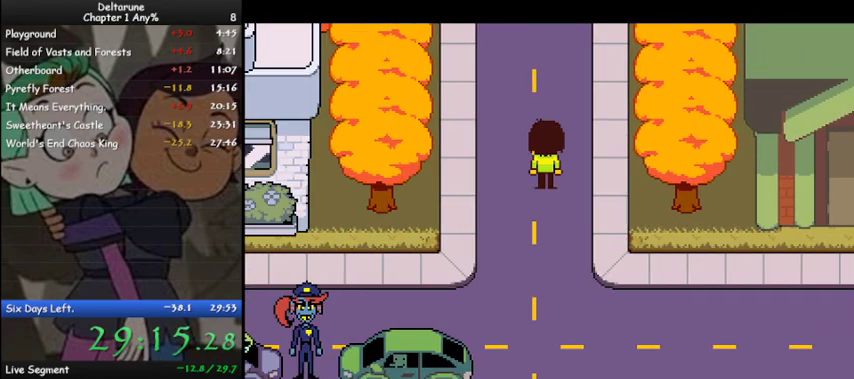
{"keys": ["ctrl", "shift", "up"], "events": []}
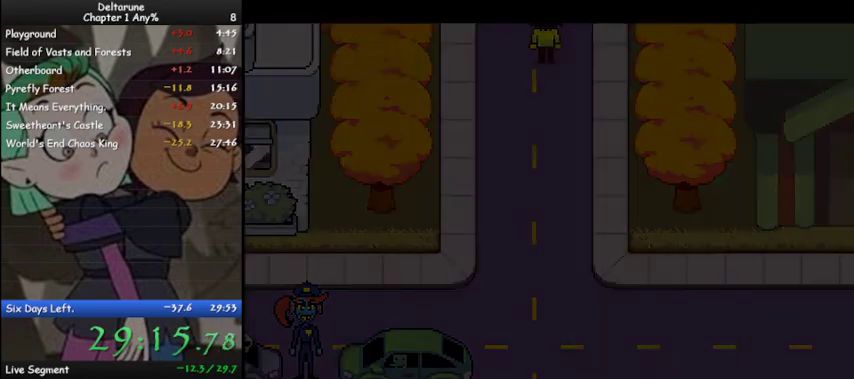
{"keys": ["ctrl", "shift", "up"], "events": []}
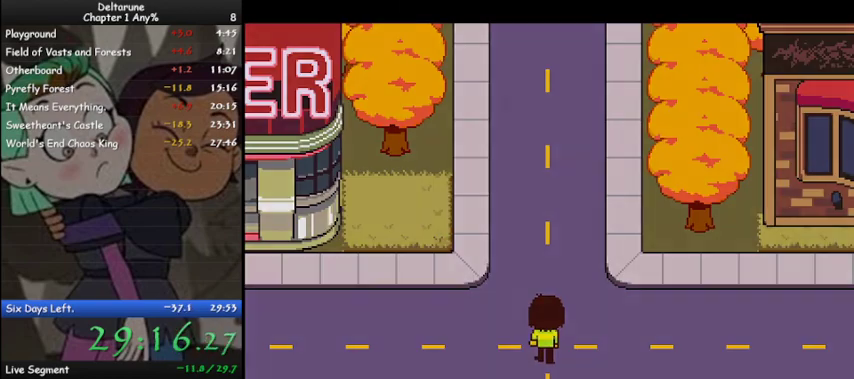
{"keys": ["ctrl", "shift", "up"], "events": []}
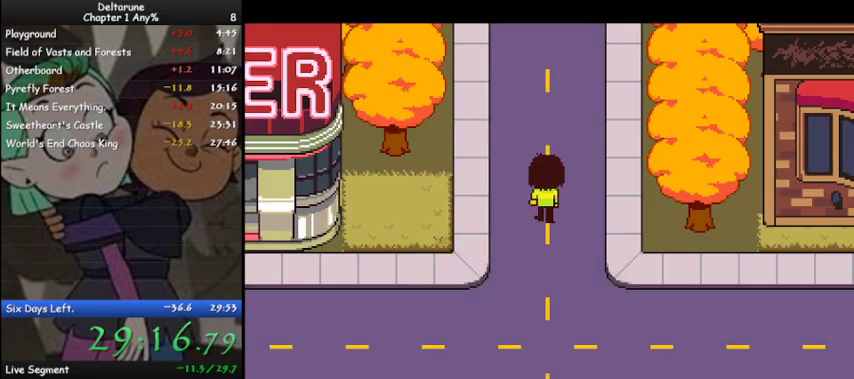
{"keys": ["ctrl", "shift", "up"], "events": []}
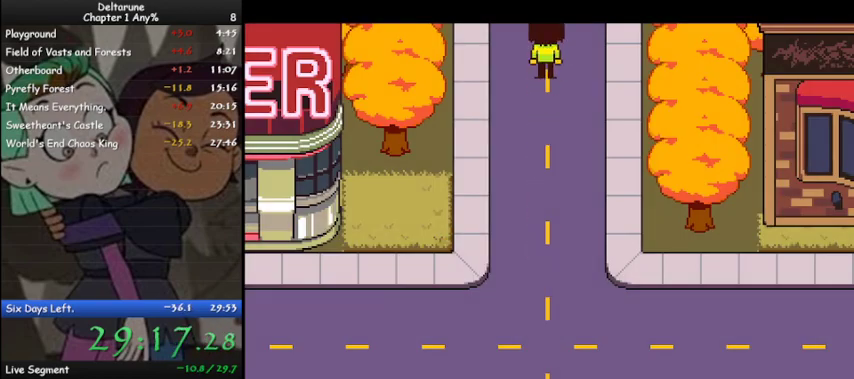
{"keys": ["ctrl", "shift", "up"], "events": []}
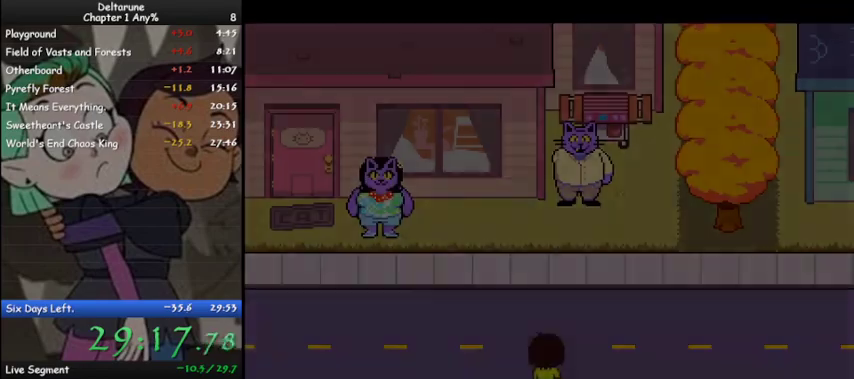
{"keys": ["ctrl", "left", "shift"], "events": [[167, "left", "down"], [267, "up", "up"]]}
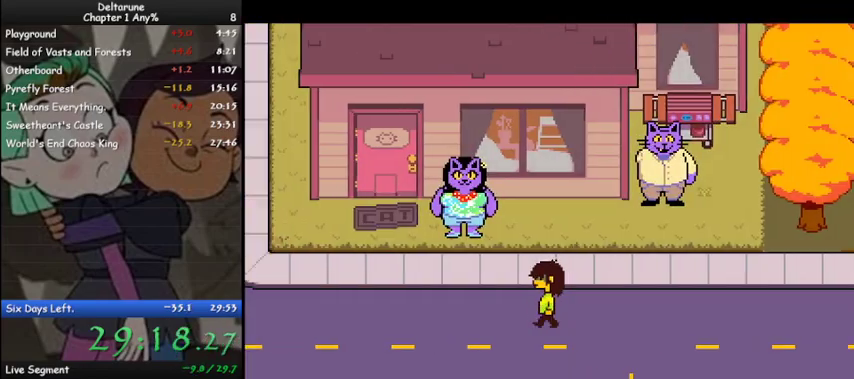
{"keys": ["ctrl", "left", "shift"], "events": []}
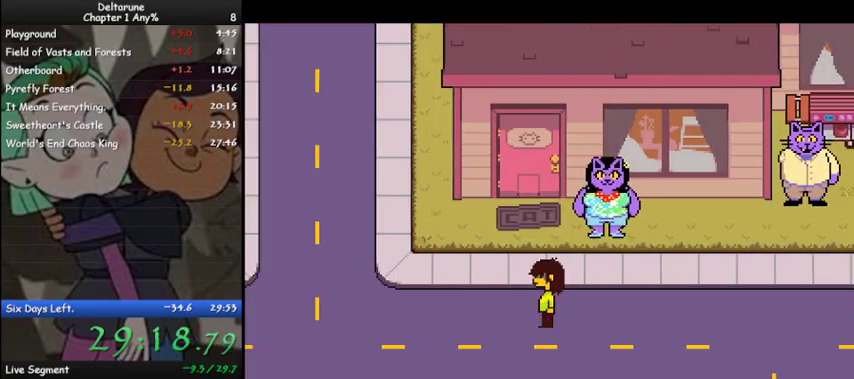
{"keys": ["ctrl", "left", "shift", "up"], "events": [[333, "up", "down"]]}
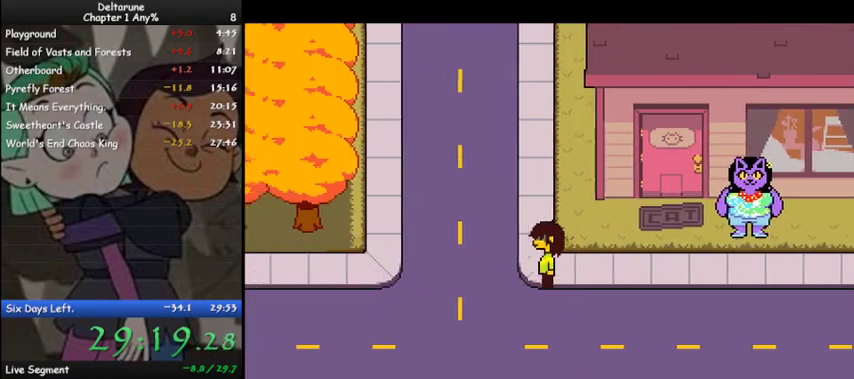
{"keys": ["ctrl", "shift", "up"], "events": [[167, "left", "up"]]}
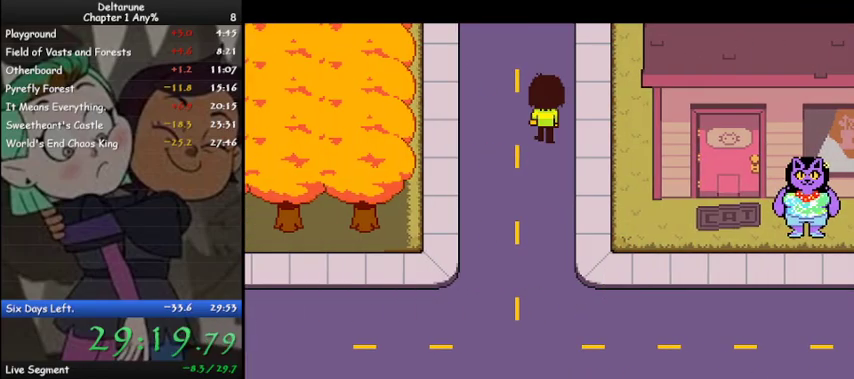
{"keys": ["ctrl", "shift", "up"], "events": []}
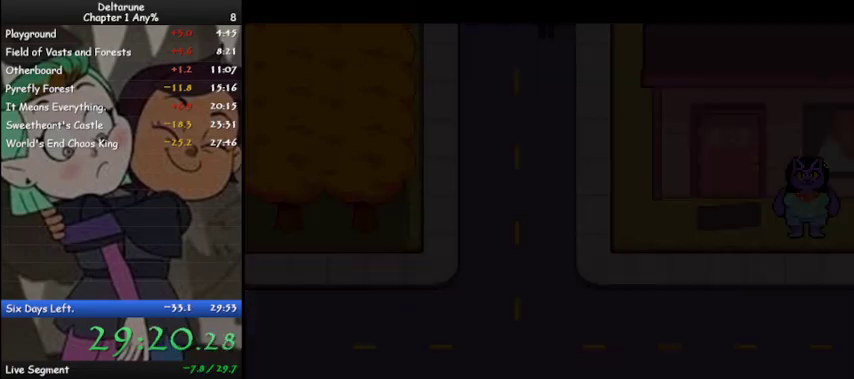
{"keys": ["ctrl", "shift", "up"], "events": []}
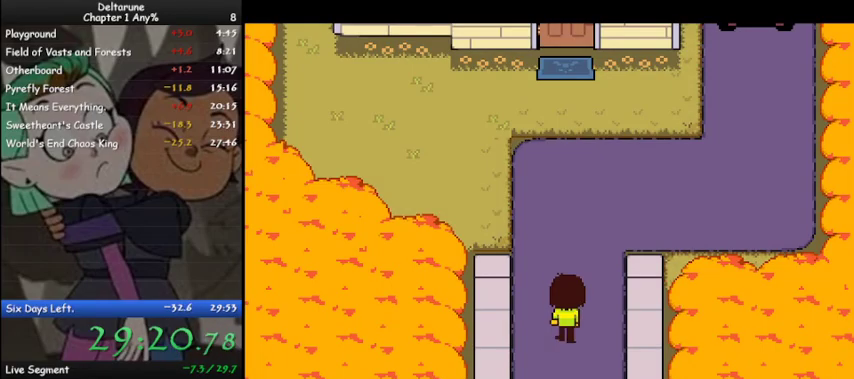
{"keys": ["ctrl", "shift", "up"], "events": []}
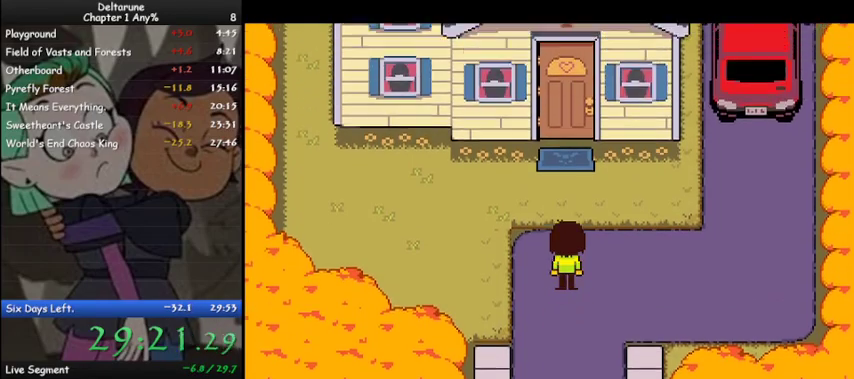
{"keys": ["ctrl", "shift", "up"], "events": [[400, "z", "down"], [500, "z", "up"]]}
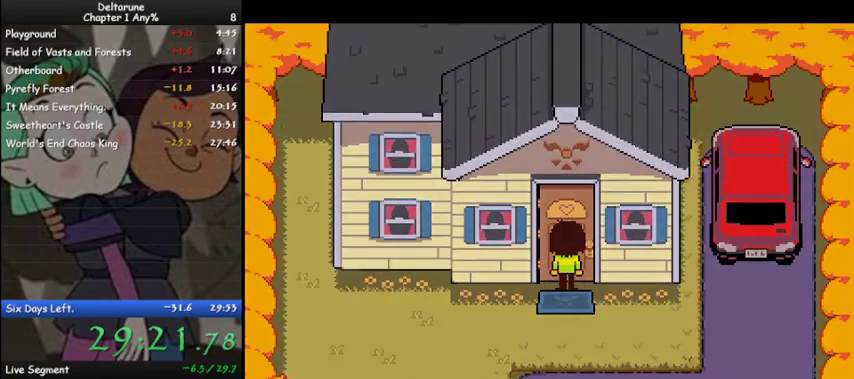
{"keys": ["ctrl", "left", "shift"], "events": [[33, "left", "down"], [33, "up", "up"], [33, "z", "down"], [133, "z", "up"], [200, "z", "down"], [300, "z", "up"], [367, "z", "down"], [433, "z", "up"]]}
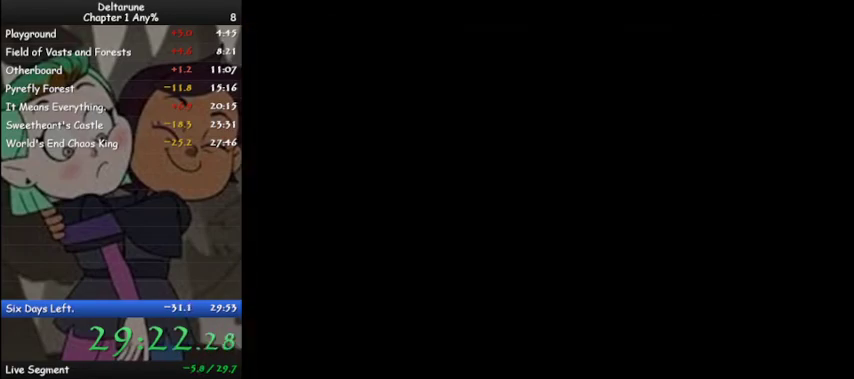
{"keys": ["ctrl", "left", "shift"], "events": [[33, "z", "down"], [100, "z", "up"], [167, "z", "down"], [200, "z", "up"], [300, "z", "down"], [333, "z", "up"], [433, "z", "down"], [500, "z", "up"]]}
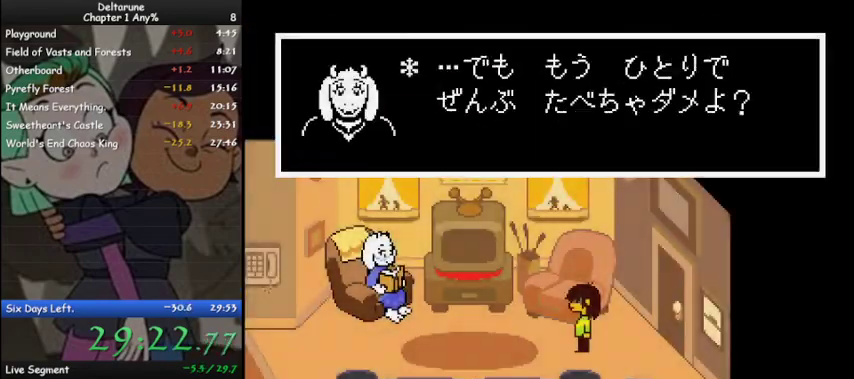
{"keys": ["ctrl", "left", "shift"], "events": [[67, "z", "down"], [133, "z", "up"], [233, "down", "down"], [367, "down", "up"]]}
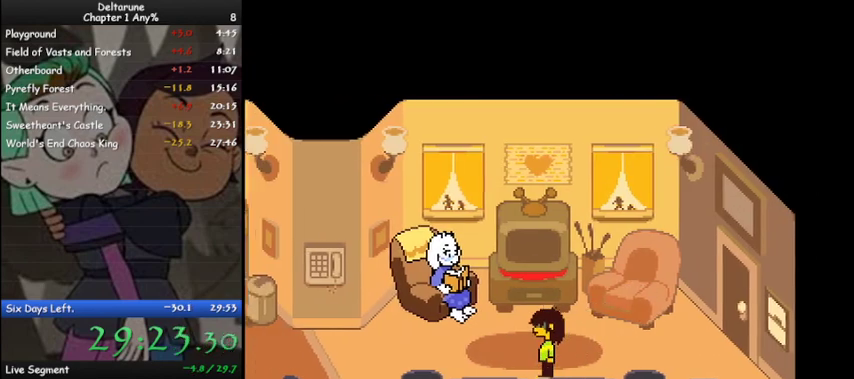
{"keys": ["ctrl", "left", "shift"], "events": []}
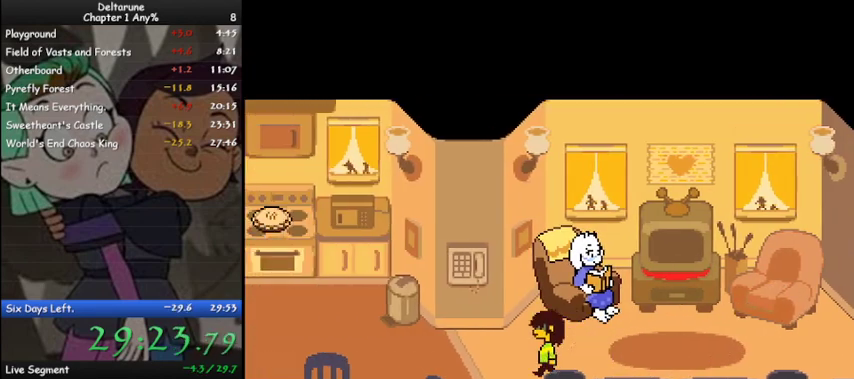
{"keys": ["ctrl", "left", "shift"], "events": []}
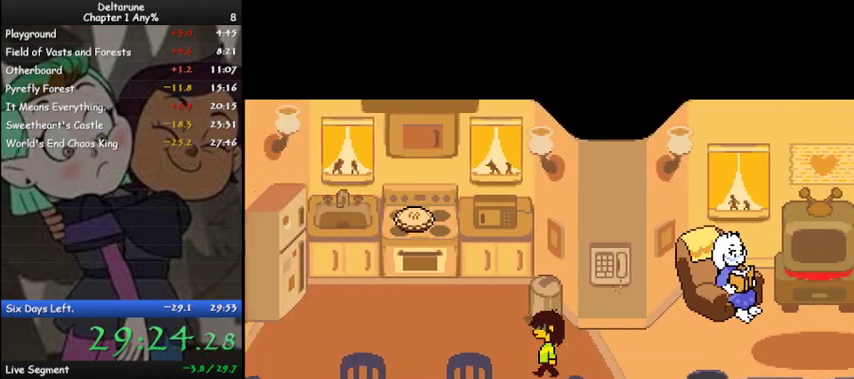
{"keys": ["ctrl", "left", "shift"], "events": [[67, "up", "down"], [133, "up", "up"]]}
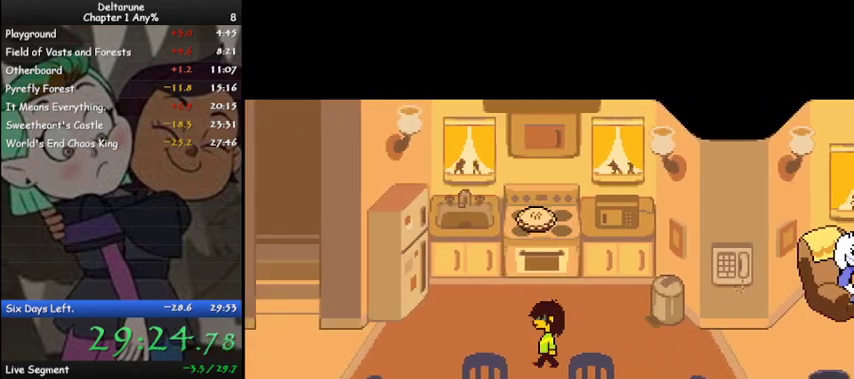
{"keys": ["ctrl", "left", "shift"], "events": []}
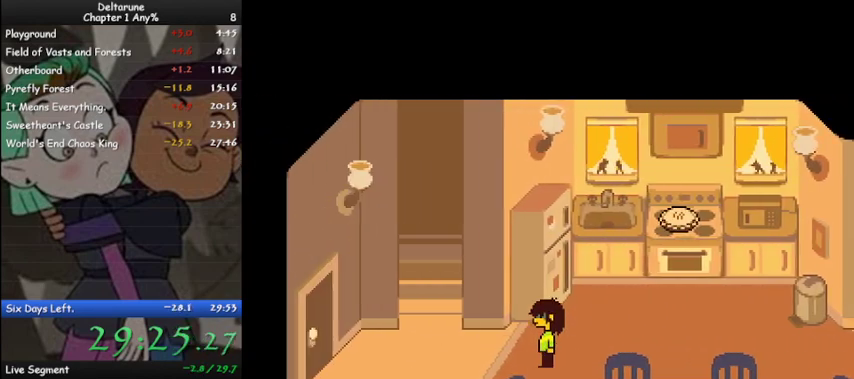
{"keys": ["ctrl", "shift", "up"], "events": [[300, "up", "down"], [333, "left", "up"]]}
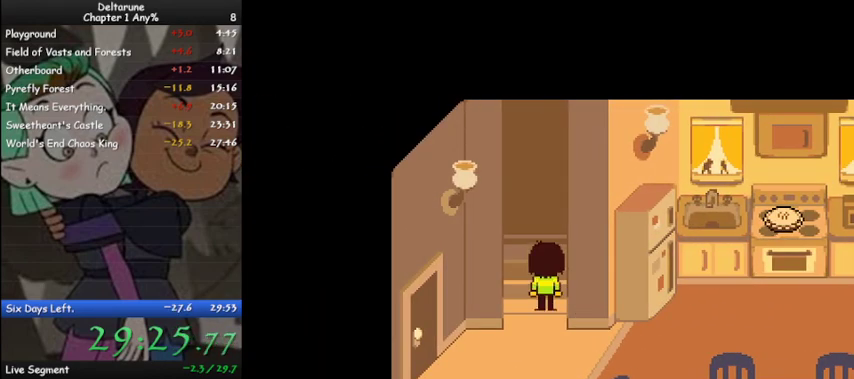
{"keys": ["ctrl", "left", "shift"], "events": [[467, "left", "down"], [500, "up", "up"]]}
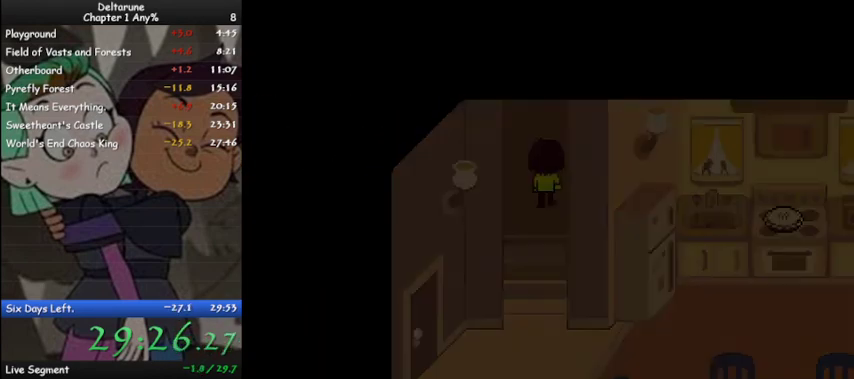
{"keys": ["ctrl", "left", "shift"], "events": []}
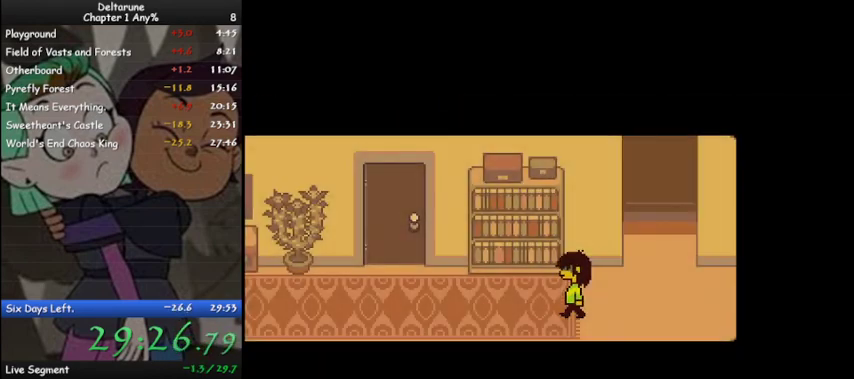
{"keys": ["ctrl", "left", "shift", "up"], "events": [[467, "up", "down"]]}
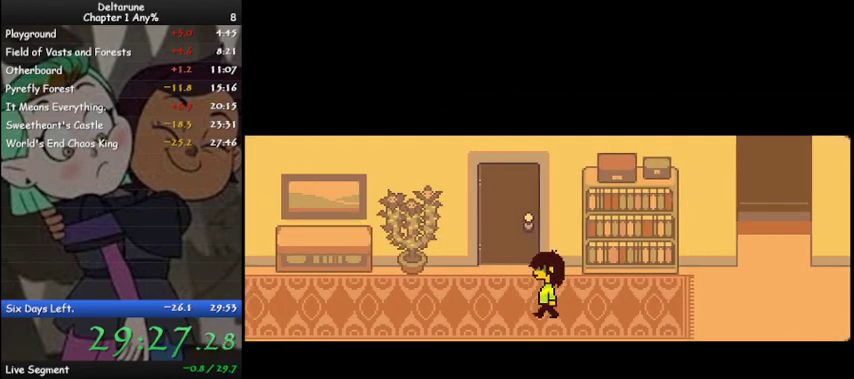
{"keys": ["ctrl", "shift", "up"], "events": [[67, "left", "up"]]}
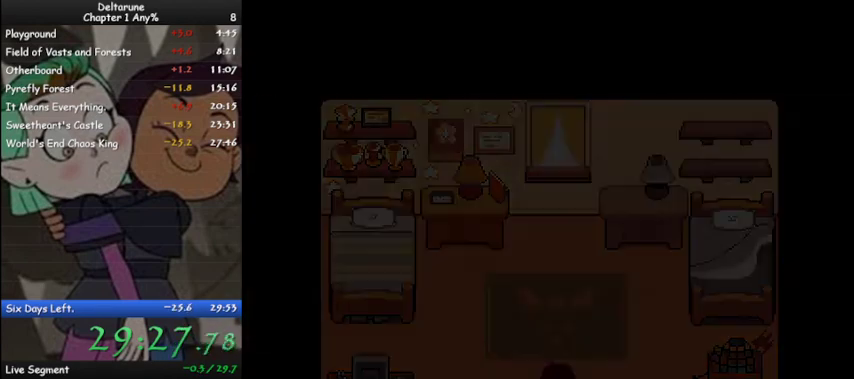
{"keys": ["ctrl", "right", "shift", "up"], "events": [[233, "right", "down"], [433, "up", "up"], [500, "up", "down"]]}
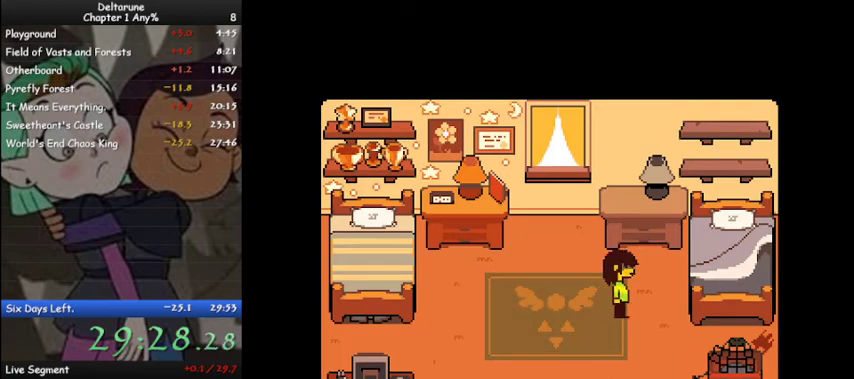
{"keys": ["ctrl", "left", "shift"], "events": [[167, "up", "up"], [200, "z", "down"], [233, "z", "up"], [333, "z", "down"], [400, "left", "down"], [400, "right", "up"], [400, "z", "up"], [433, "z", "down"], [500, "z", "up"]]}
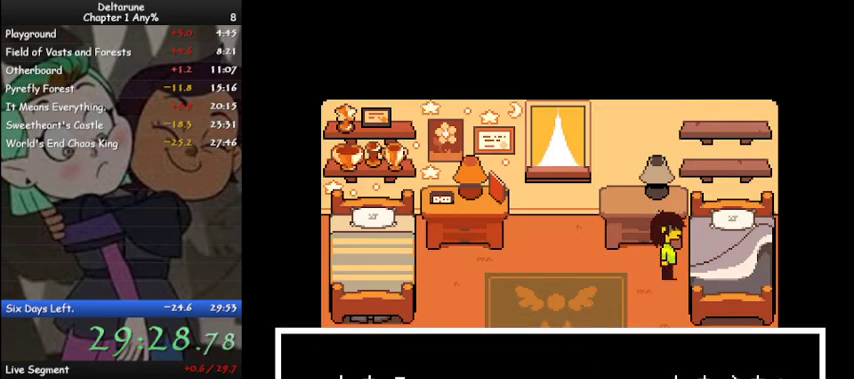
{"keys": [], "events": [[33, "z", "down"], [133, "z", "up"], [167, "z", "down"], [233, "z", "up"], [400, "left", "up"], [500, "ctrl", "up"], [500, "shift", "up"]]}